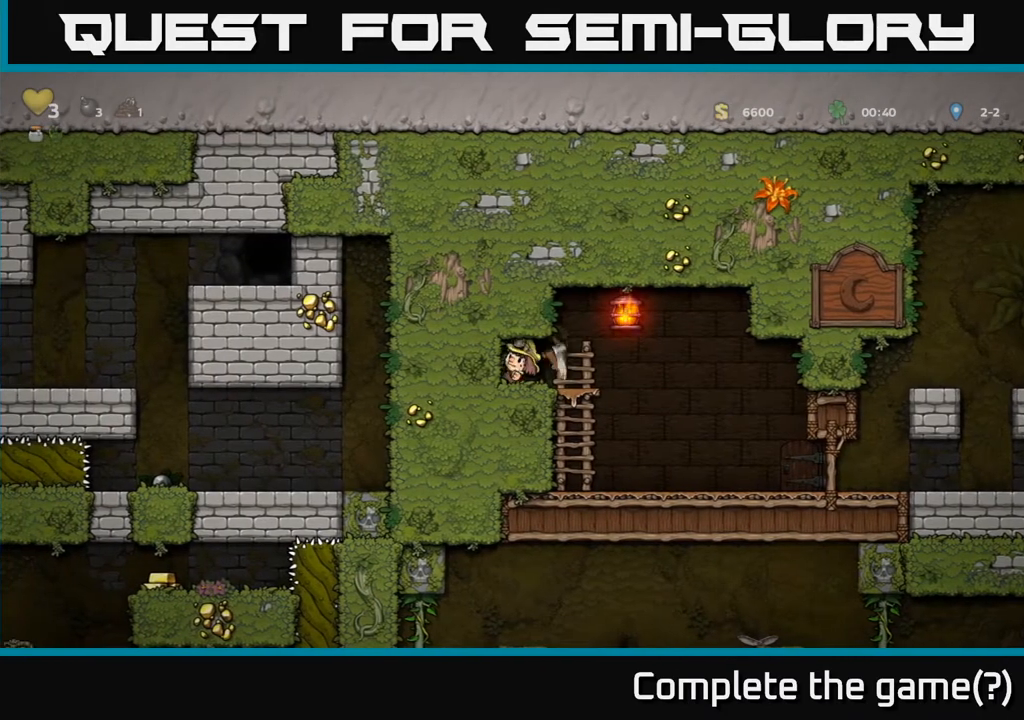
Gameplay with a controller (Xbox layout); each line is a JSON object with the inputs held at the frame after it. "events" lists button and stick changes between this image and that frame as [ms after this image, input, new state], when the widget could be followed in between.
{"buttons": [], "left_stick": "center", "right_stick": "center", "events": [[300, "DPAD_LEFT", "down"], [450, "DPAD_LEFT", "up"]]}
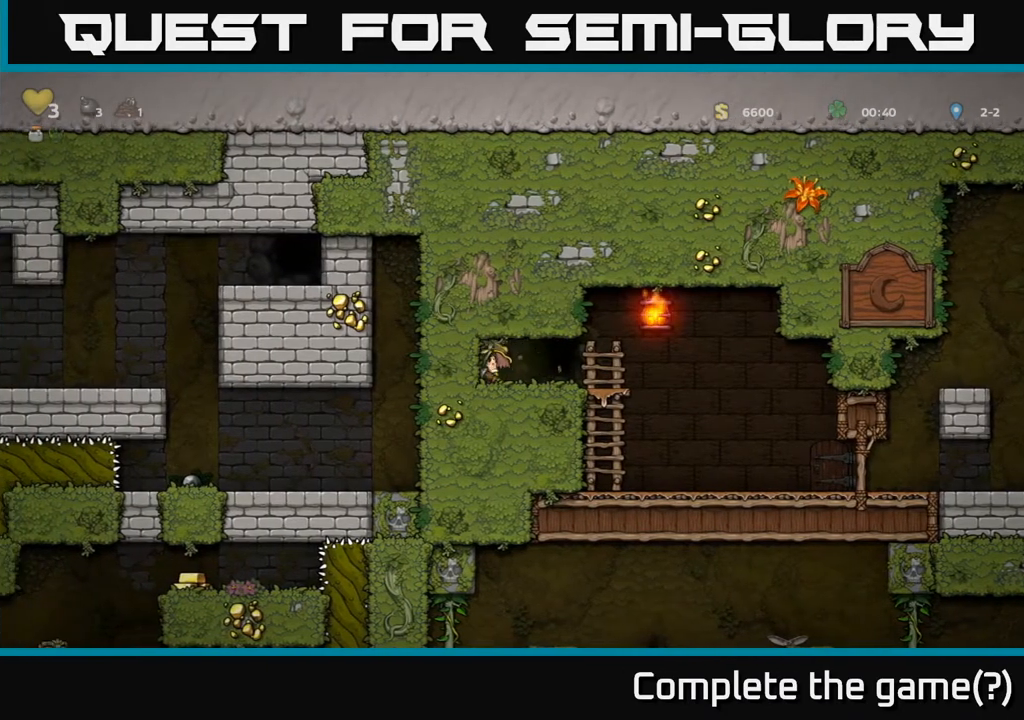
{"buttons": ["DPAD_LEFT"], "left_stick": "center", "right_stick": "center", "events": [[33, "X", "down"], [167, "X", "up"], [400, "DPAD_LEFT", "down"]]}
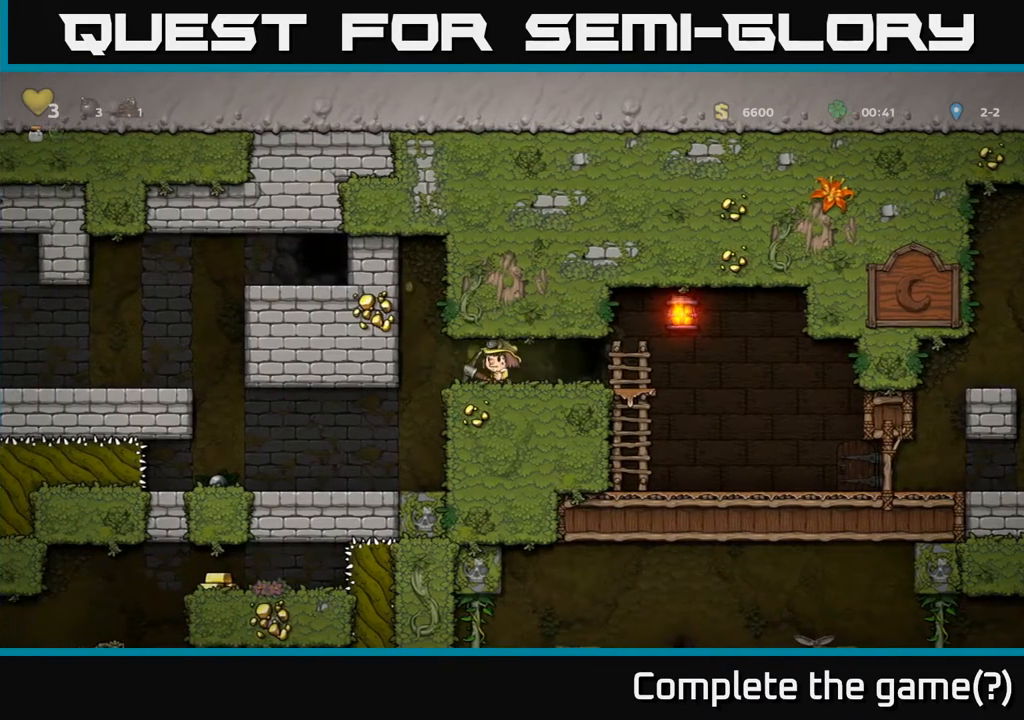
{"buttons": ["DPAD_LEFT"], "left_stick": "center", "right_stick": "center", "events": [[133, "DPAD_LEFT", "up"], [400, "DPAD_LEFT", "down"]]}
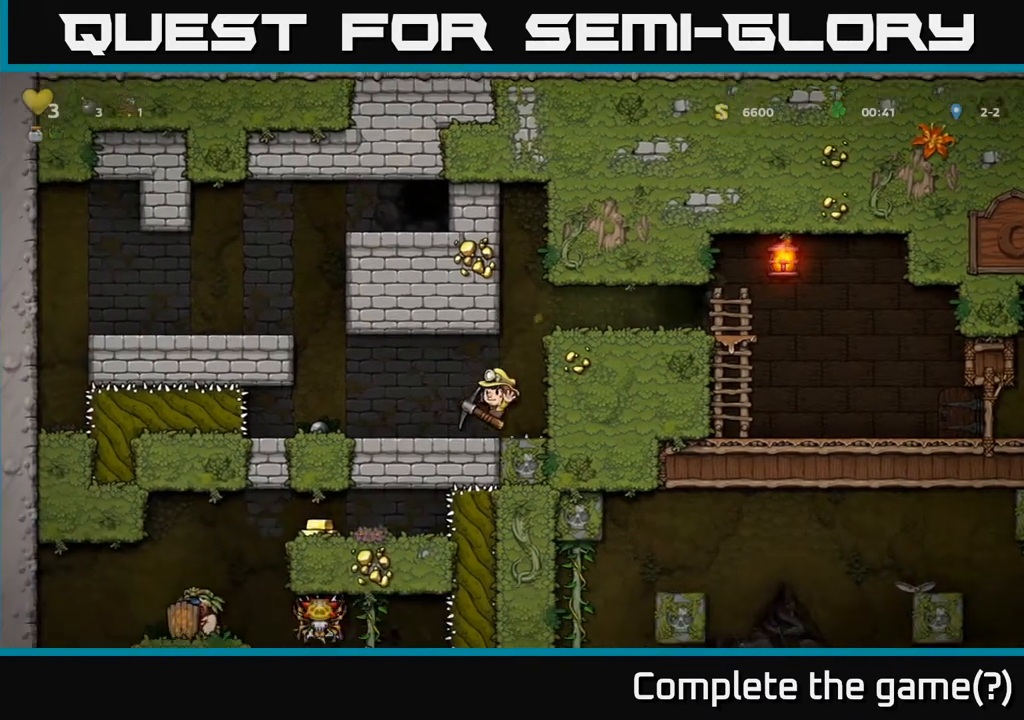
{"buttons": ["DPAD_LEFT"], "left_stick": "center", "right_stick": "center", "events": [[150, "A", "down"], [383, "A", "up"]]}
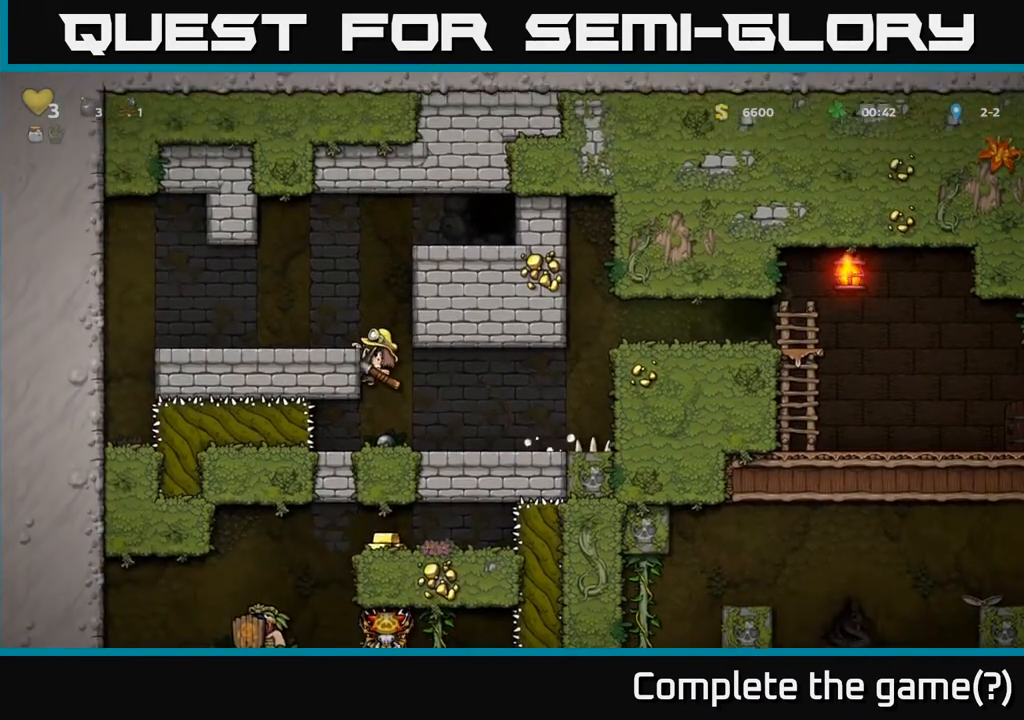
{"buttons": ["DPAD_RIGHT"], "left_stick": "center", "right_stick": "center", "events": [[67, "A", "down"], [200, "A", "up"], [283, "DPAD_LEFT", "up"], [433, "DPAD_RIGHT", "down"]]}
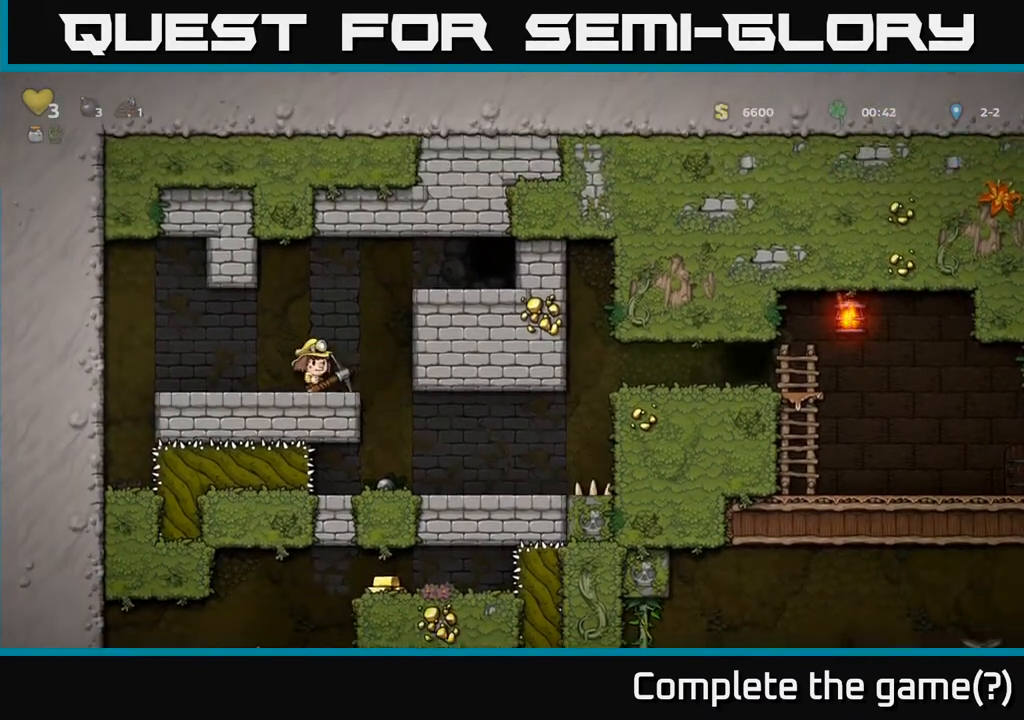
{"buttons": ["A", "DPAD_RIGHT"], "left_stick": "center", "right_stick": "center", "events": [[17, "A", "down"], [200, "A", "up"], [417, "A", "down"]]}
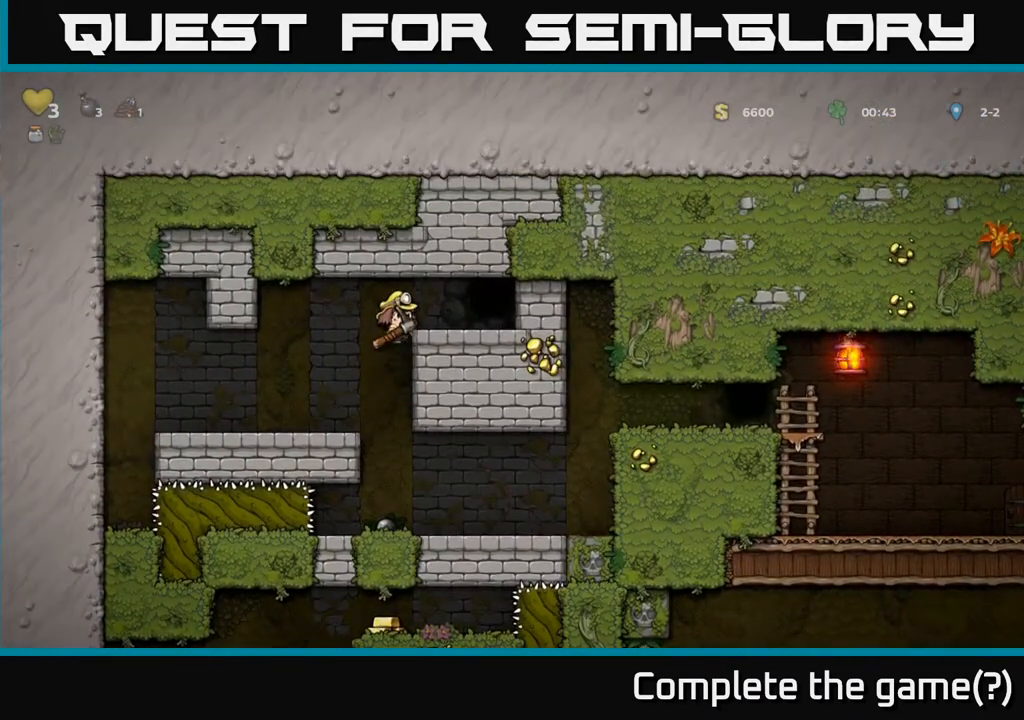
{"buttons": [], "left_stick": "center", "right_stick": "center", "events": [[67, "A", "up"], [167, "DPAD_RIGHT", "up"], [317, "L2", "down"], [400, "L2", "up"]]}
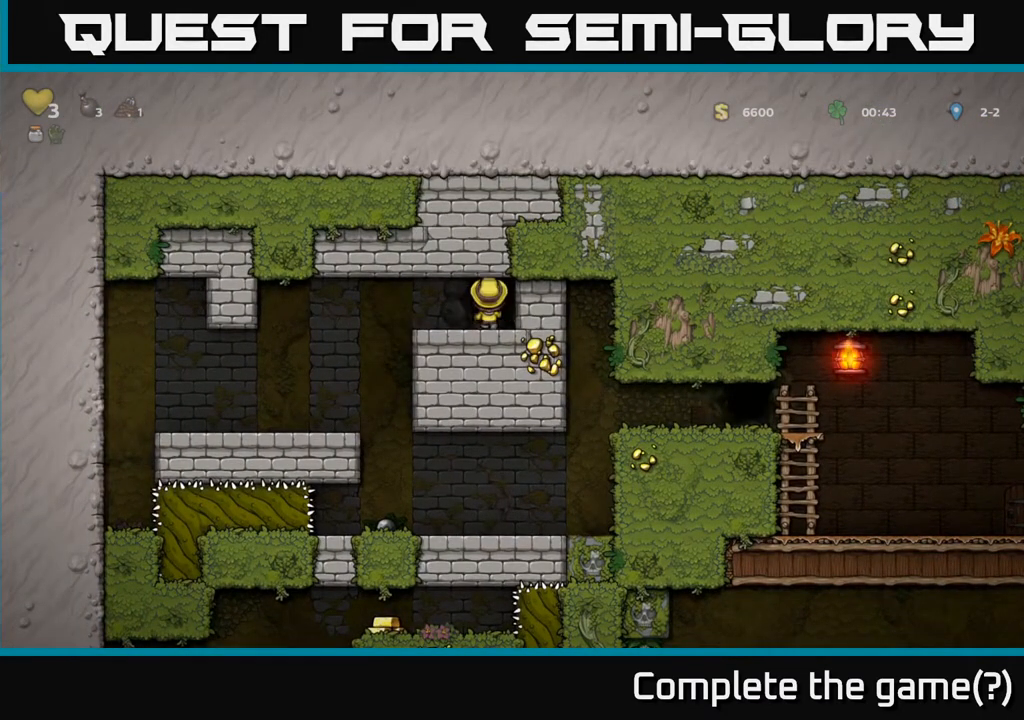
{"buttons": [], "left_stick": "center", "right_stick": "center", "events": [[17, "L2", "down"], [67, "L2", "up"]]}
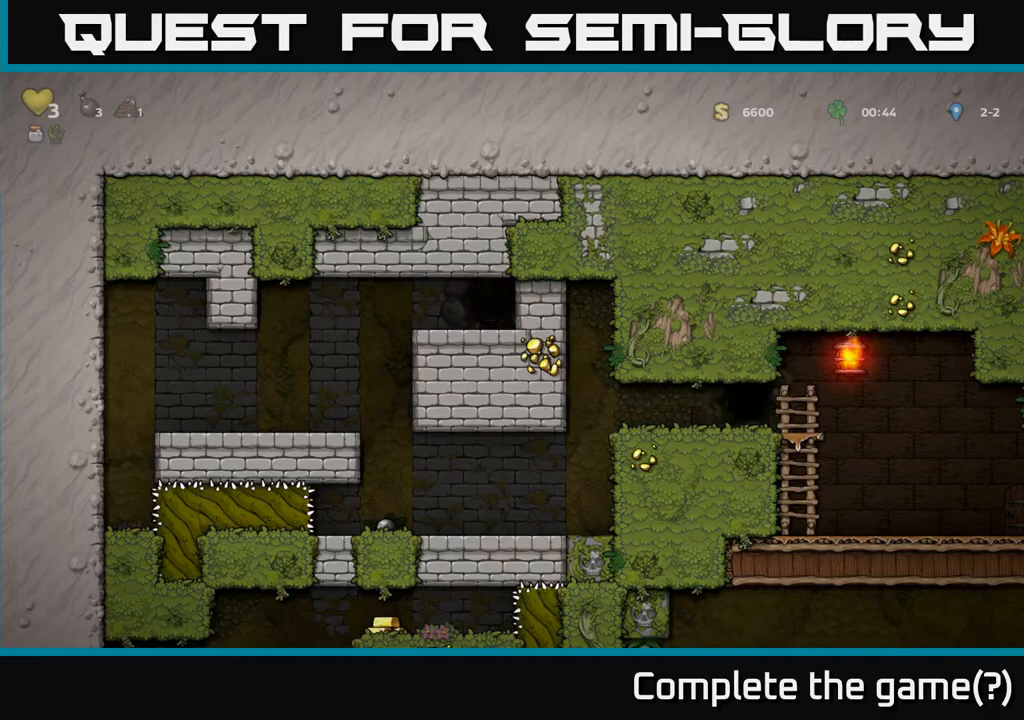
{"buttons": [], "left_stick": "center", "right_stick": "center", "events": []}
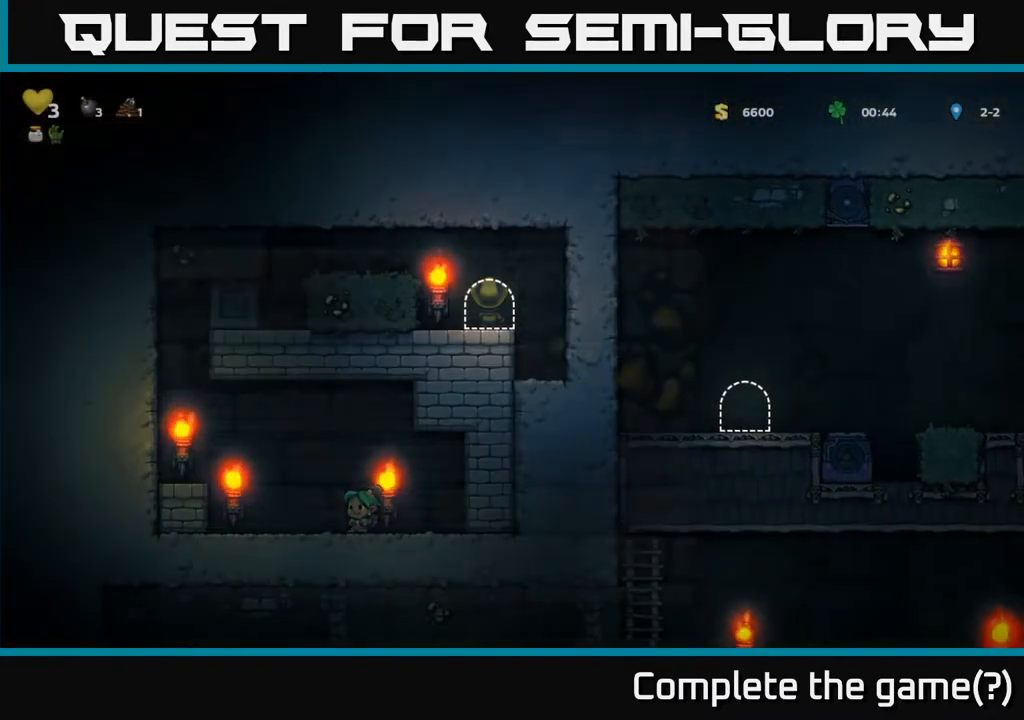
{"buttons": ["A", "DPAD_LEFT"], "left_stick": "center", "right_stick": "center", "events": [[317, "DPAD_LEFT", "down"], [483, "A", "down"]]}
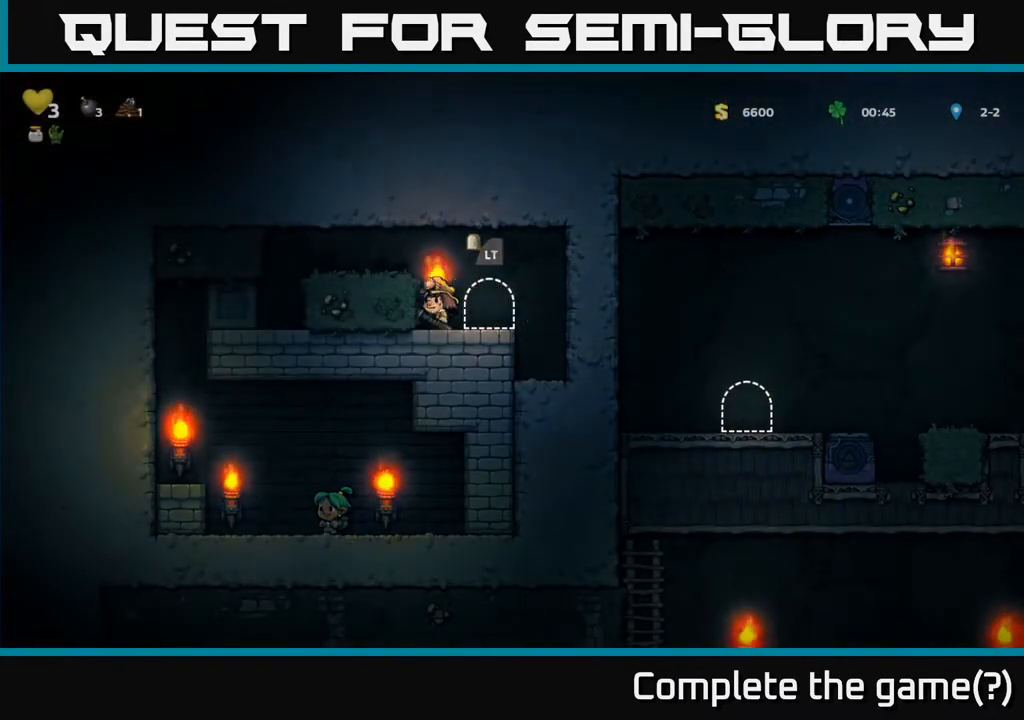
{"buttons": ["DPAD_LEFT"], "left_stick": "center", "right_stick": "center", "events": [[133, "A", "up"], [250, "DPAD_LEFT", "up"], [467, "DPAD_LEFT", "down"]]}
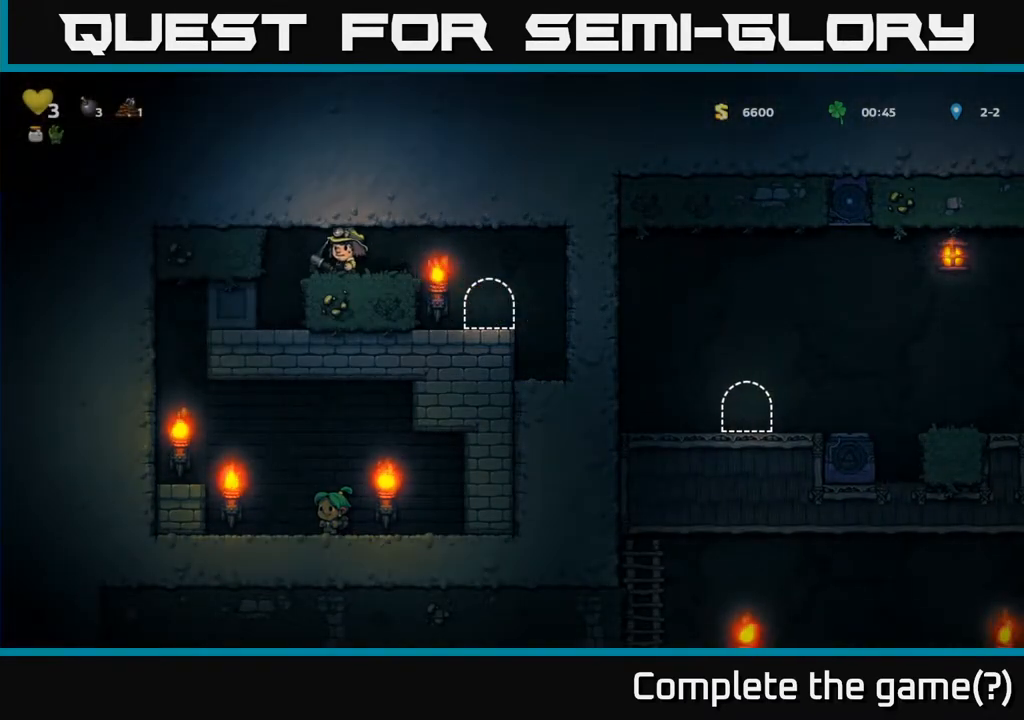
{"buttons": [], "left_stick": "center", "right_stick": "center", "events": [[100, "DPAD_LEFT", "up"]]}
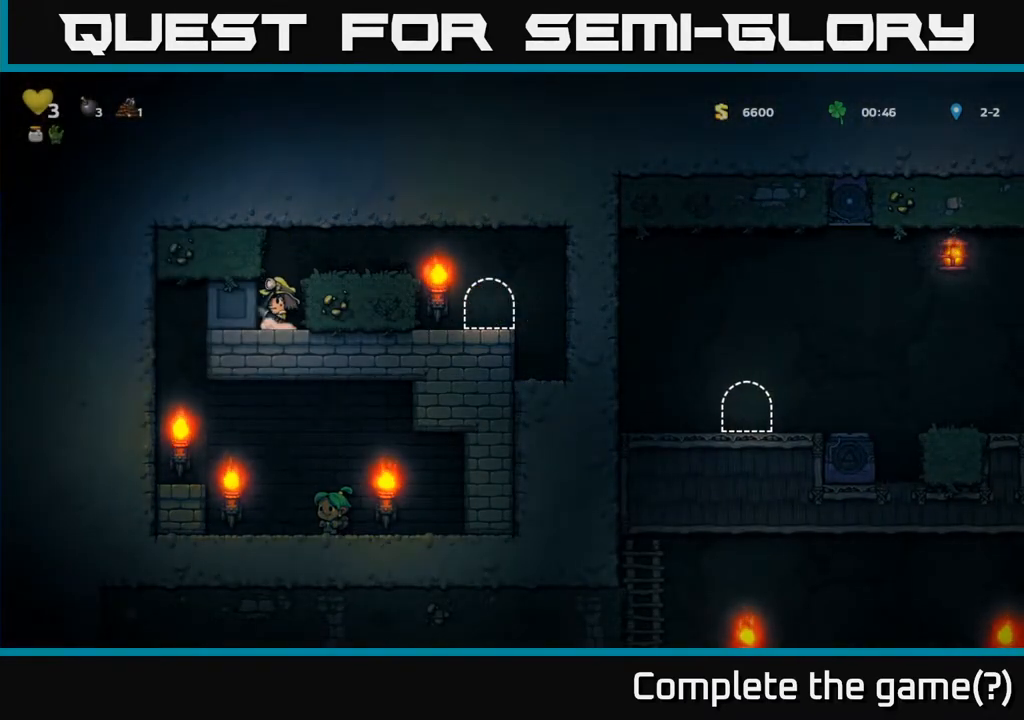
{"buttons": ["DPAD_LEFT"], "left_stick": "center", "right_stick": "center", "events": [[33, "DPAD_LEFT", "down"]]}
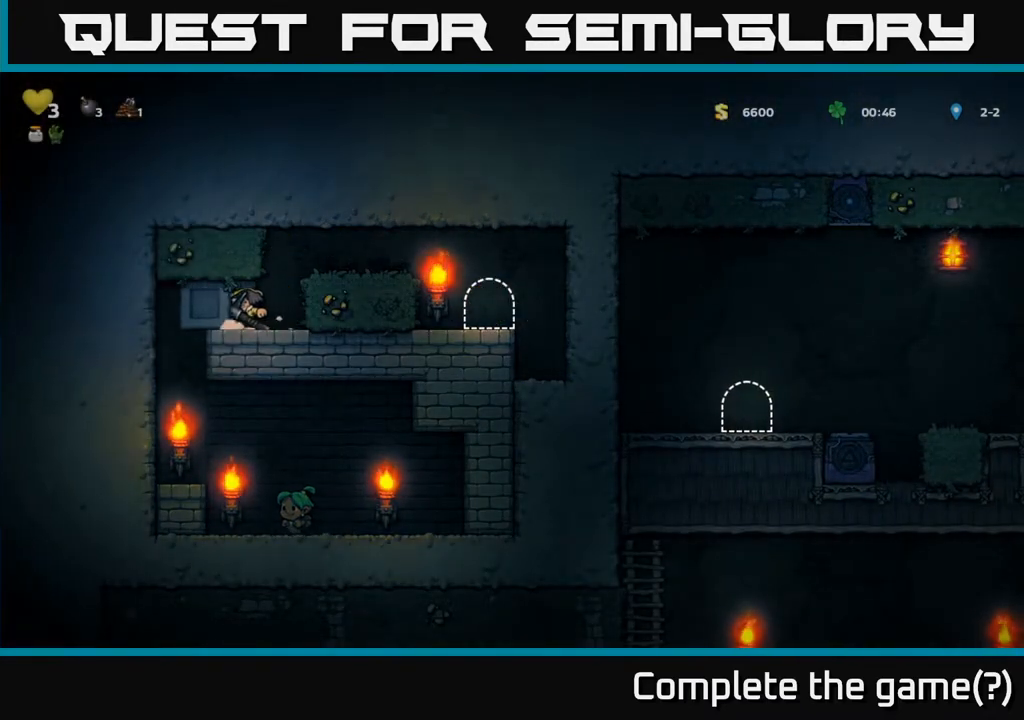
{"buttons": ["DPAD_LEFT"], "left_stick": "center", "right_stick": "center", "events": []}
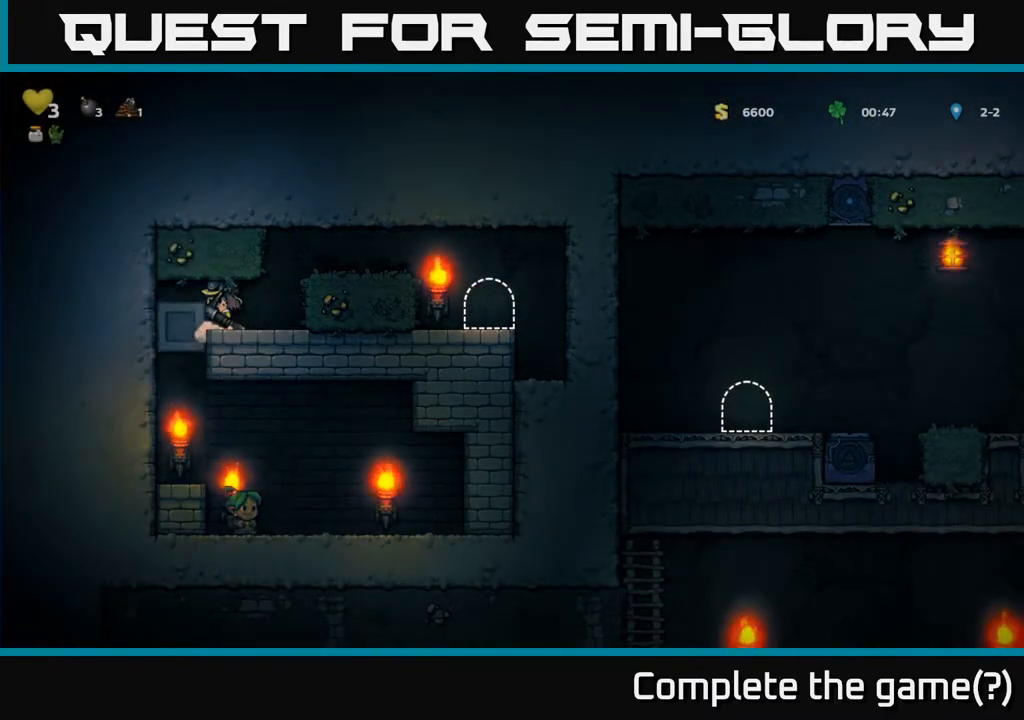
{"buttons": ["X", "DPAD_DOWN"], "left_stick": "center", "right_stick": "center", "events": [[83, "DPAD_LEFT", "up"], [133, "DPAD_RIGHT", "down"], [300, "DPAD_RIGHT", "up"], [400, "DPAD_DOWN", "down"], [500, "X", "down"]]}
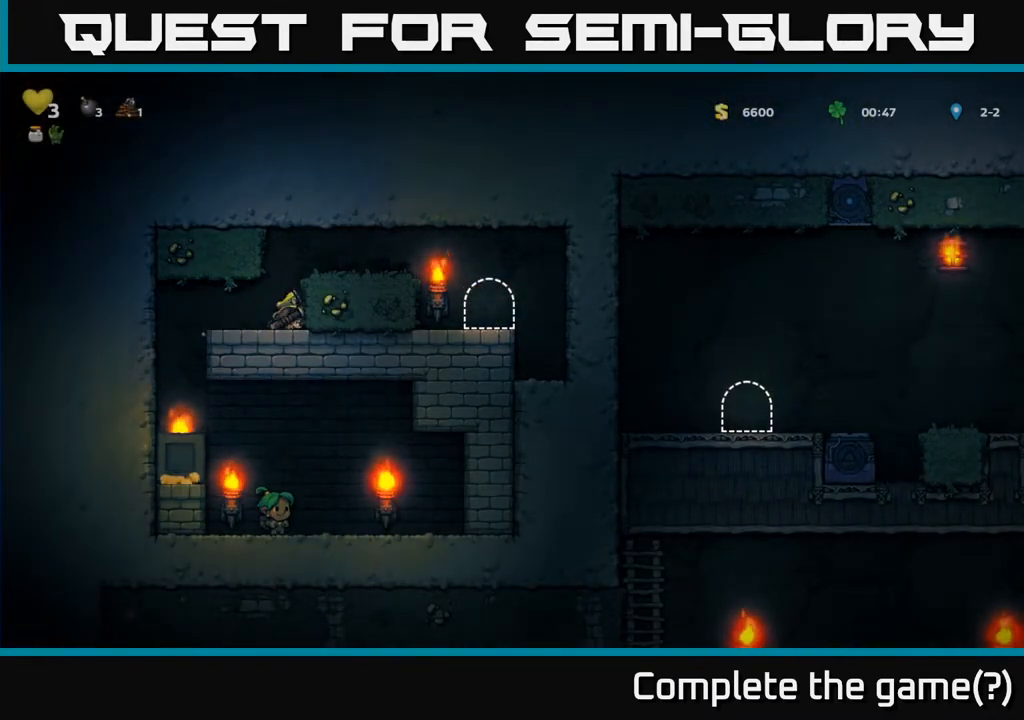
{"buttons": ["DPAD_LEFT"], "left_stick": "center", "right_stick": "center", "events": [[100, "X", "up"], [133, "DPAD_DOWN", "up"], [150, "DPAD_LEFT", "down"]]}
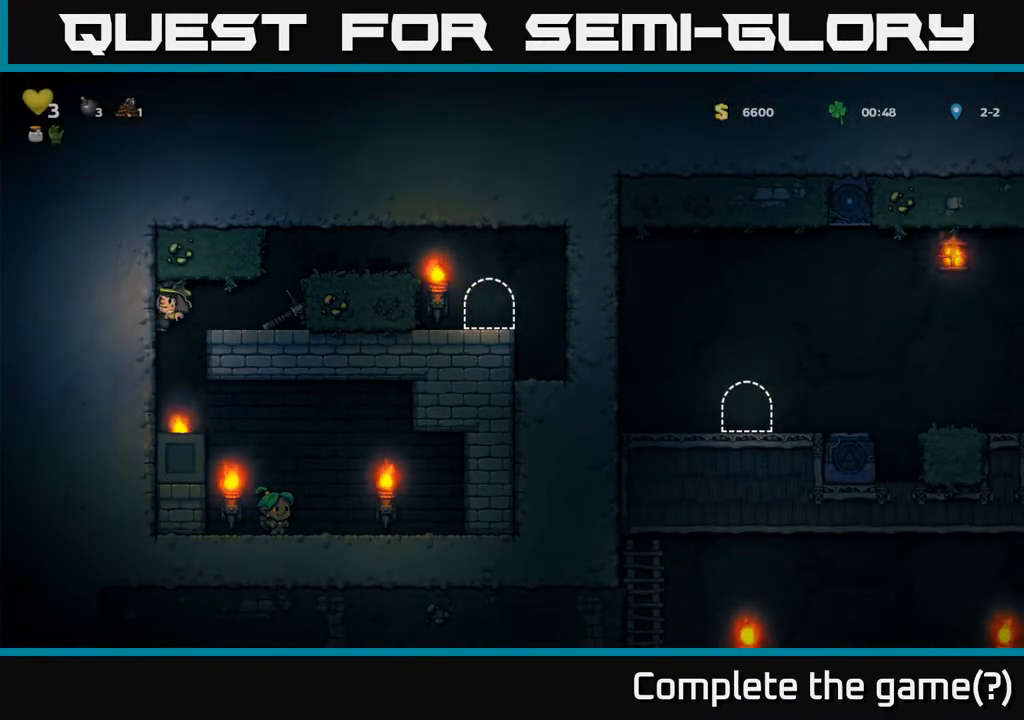
{"buttons": [], "left_stick": "center", "right_stick": "center", "events": [[33, "DPAD_LEFT", "up"], [250, "DPAD_RIGHT", "down"], [417, "DPAD_RIGHT", "up"]]}
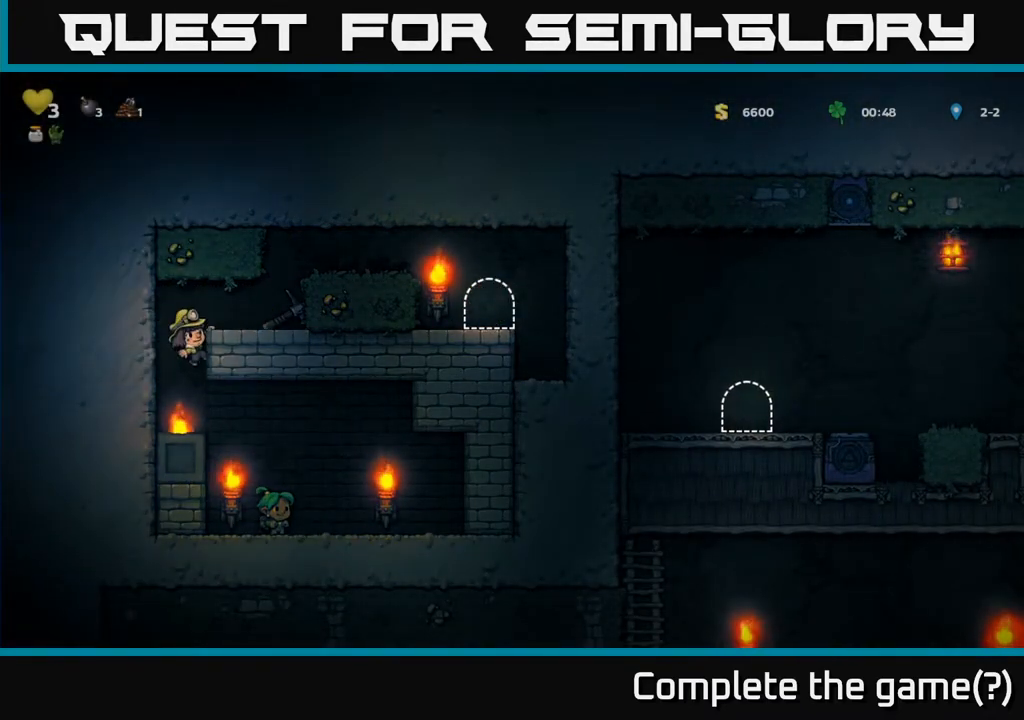
{"buttons": [], "left_stick": "center", "right_stick": "center", "events": [[183, "DPAD_DOWN", "down"], [367, "A", "down"], [483, "A", "up"], [500, "DPAD_DOWN", "up"]]}
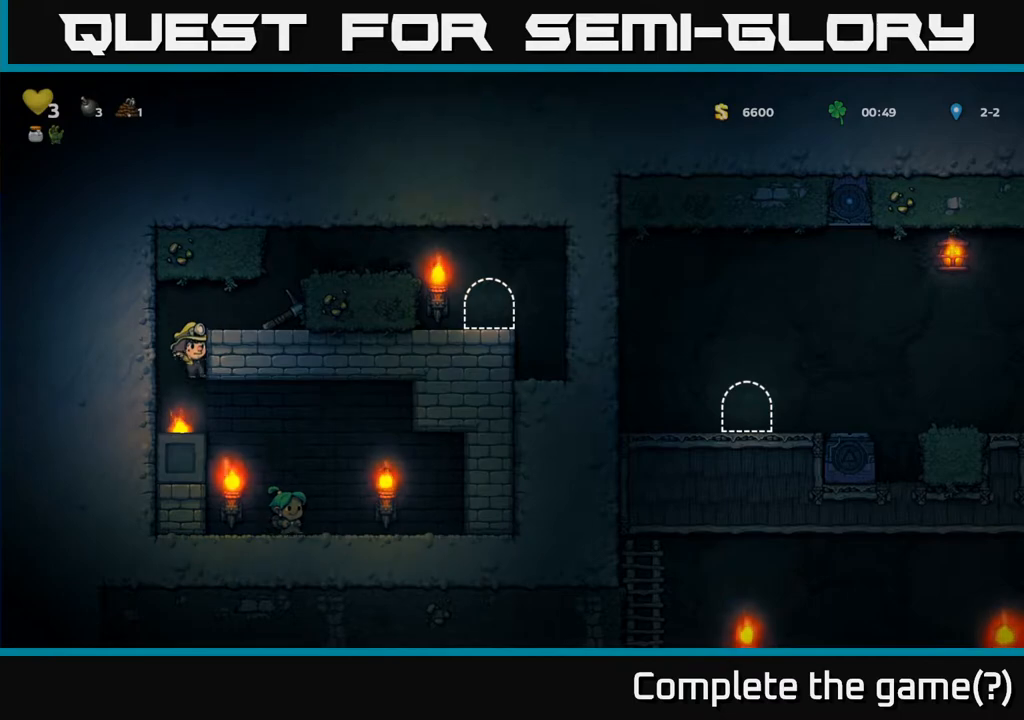
{"buttons": ["DPAD_DOWN", "DPAD_RIGHT"], "left_stick": "center", "right_stick": "center", "events": [[33, "DPAD_RIGHT", "down"], [167, "DPAD_RIGHT", "up"], [400, "DPAD_RIGHT", "down"], [450, "DPAD_DOWN", "down"]]}
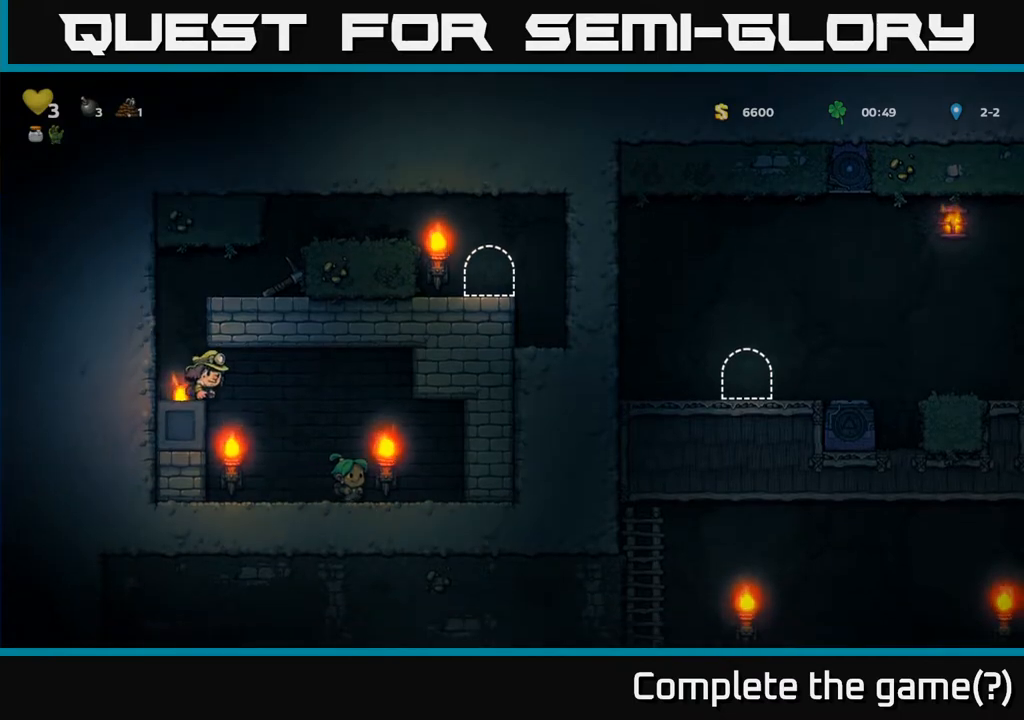
{"buttons": ["DPAD_RIGHT"], "left_stick": "center", "right_stick": "center", "events": [[17, "DPAD_RIGHT", "up"], [117, "DPAD_DOWN", "up"], [183, "DPAD_RIGHT", "down"]]}
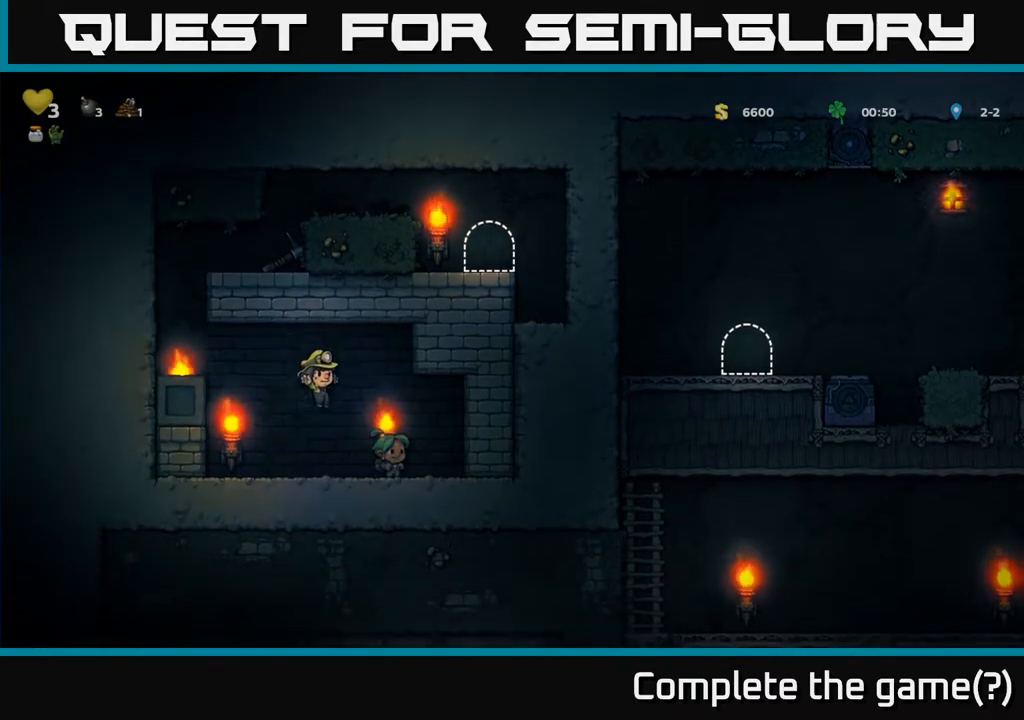
{"buttons": ["DPAD_LEFT"], "left_stick": "center", "right_stick": "center", "events": [[83, "DPAD_RIGHT", "up"], [417, "DPAD_LEFT", "down"]]}
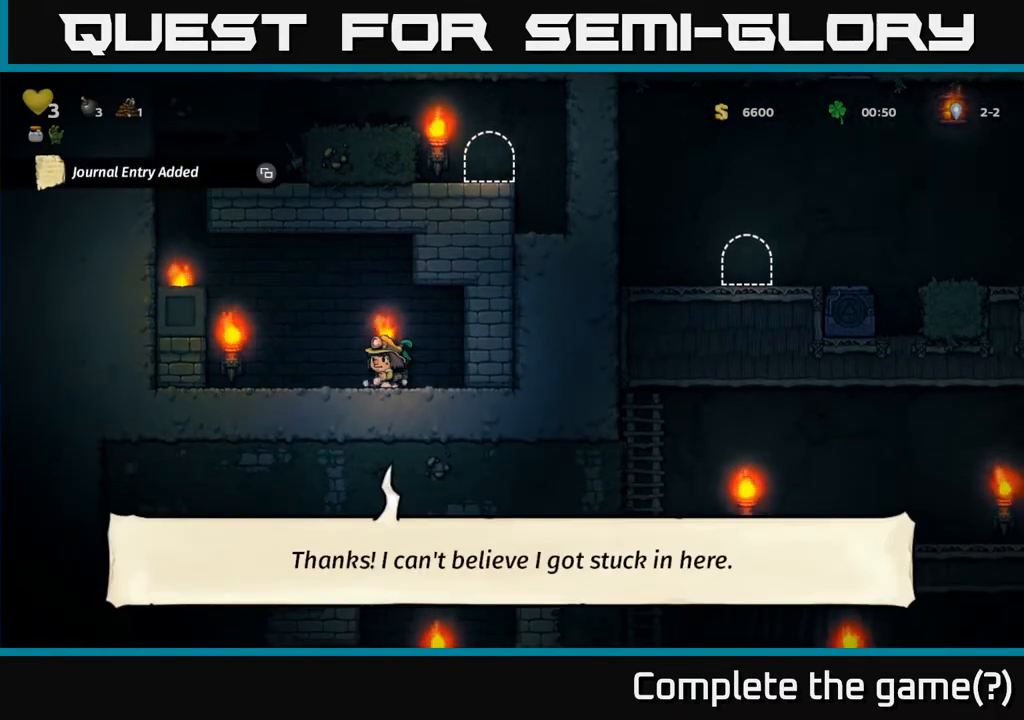
{"buttons": [], "left_stick": "center", "right_stick": "center", "events": [[150, "DPAD_LEFT", "up"], [200, "DPAD_RIGHT", "down"], [317, "DPAD_RIGHT", "up"]]}
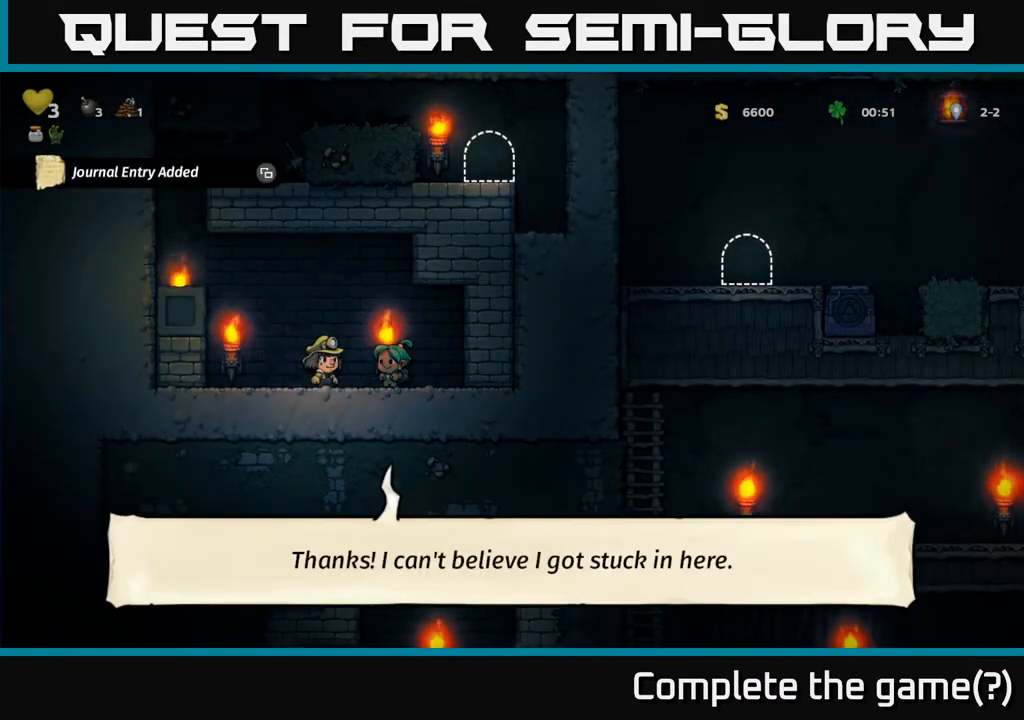
{"buttons": ["A", "DPAD_LEFT"], "left_stick": "center", "right_stick": "center", "events": [[217, "DPAD_LEFT", "down"], [317, "A", "down"]]}
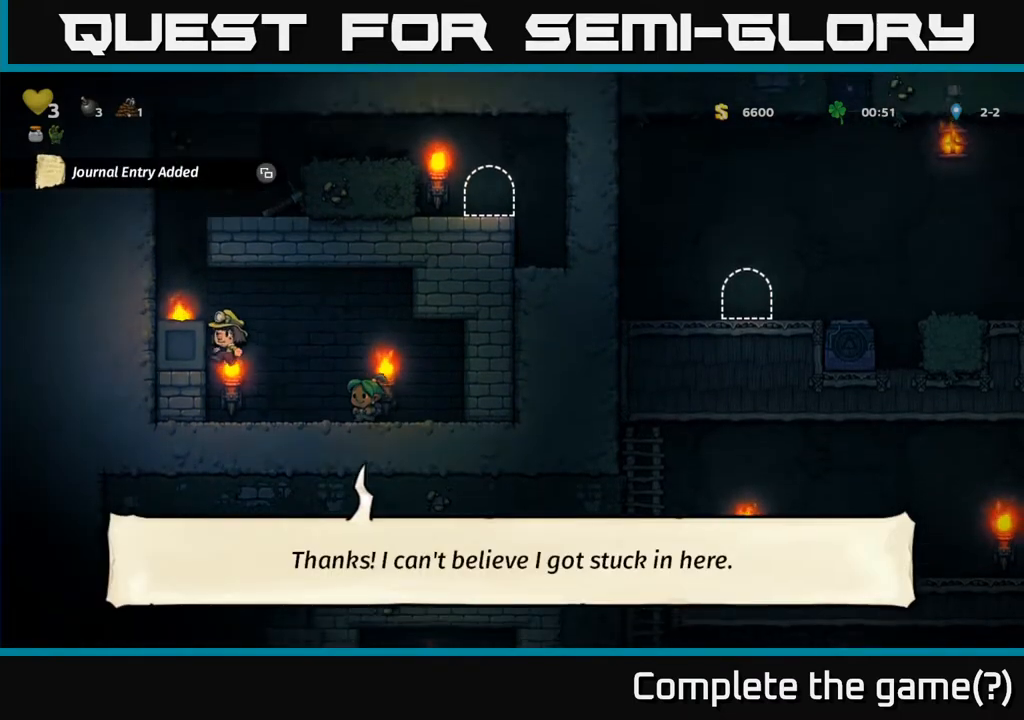
{"buttons": ["DPAD_LEFT"], "left_stick": "center", "right_stick": "center", "events": [[83, "A", "up"], [300, "A", "down"], [483, "A", "up"]]}
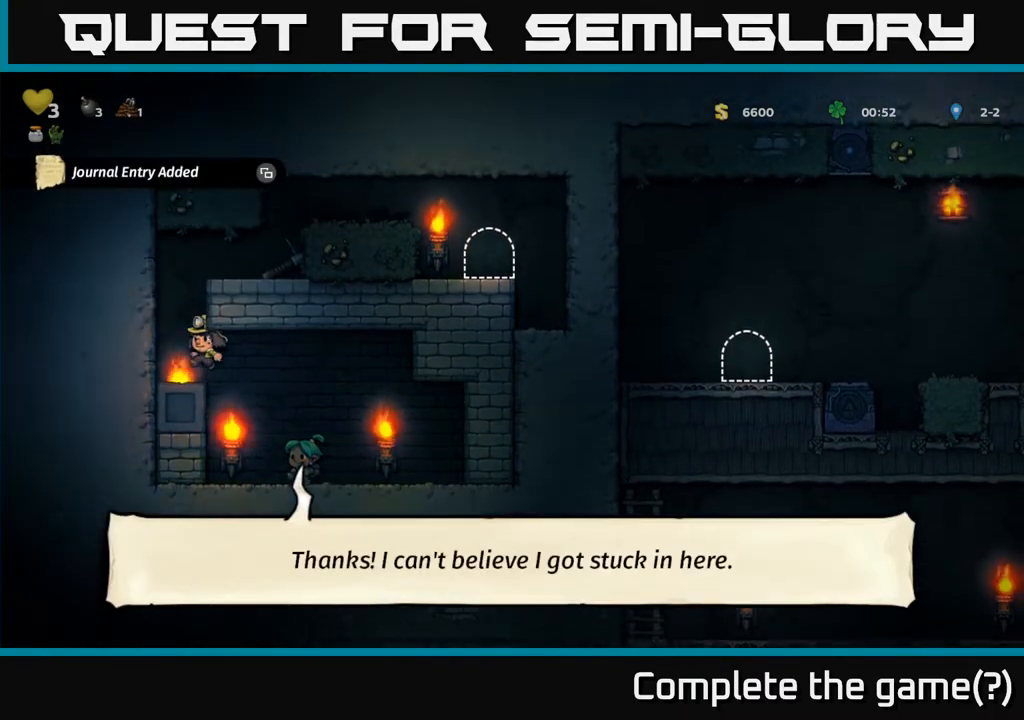
{"buttons": ["DPAD_RIGHT"], "left_stick": "center", "right_stick": "center", "events": [[83, "DPAD_LEFT", "up"], [300, "DPAD_RIGHT", "down"]]}
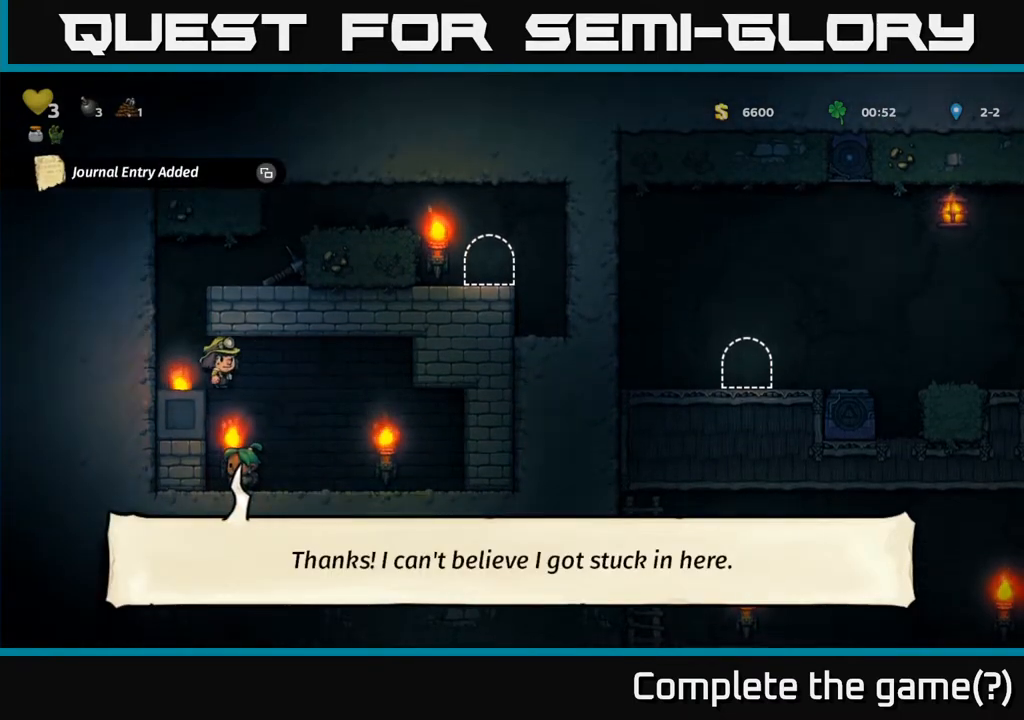
{"buttons": ["SELECT"], "left_stick": "center", "right_stick": "center", "events": [[117, "DPAD_RIGHT", "up"], [367, "SELECT", "down"]]}
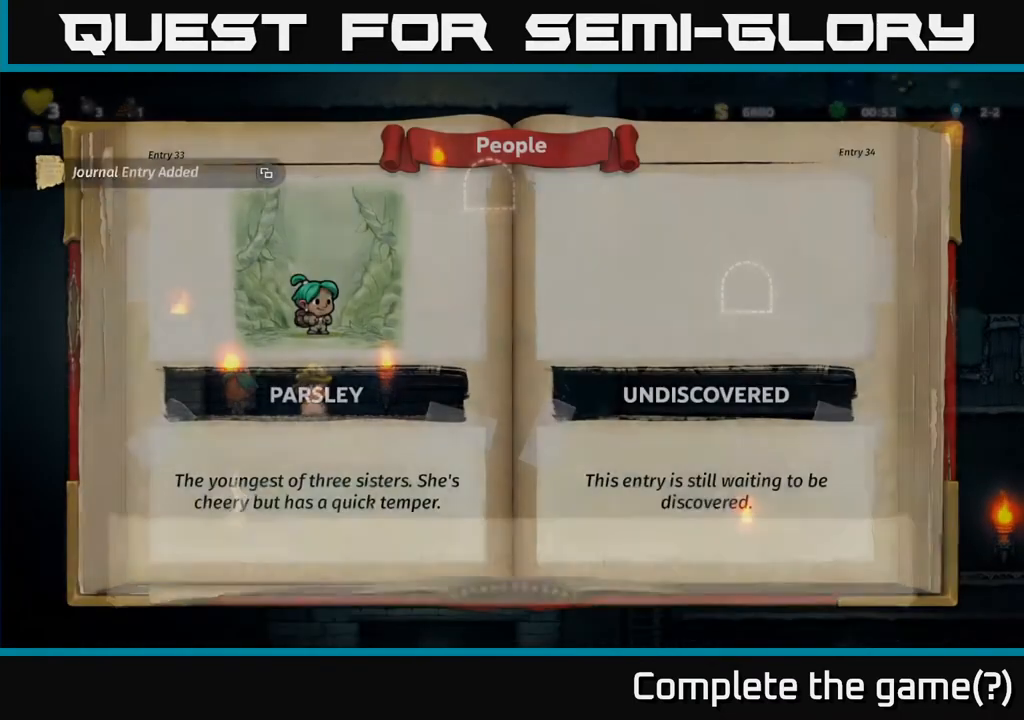
{"buttons": [], "left_stick": "center", "right_stick": "center", "events": [[17, "SELECT", "up"]]}
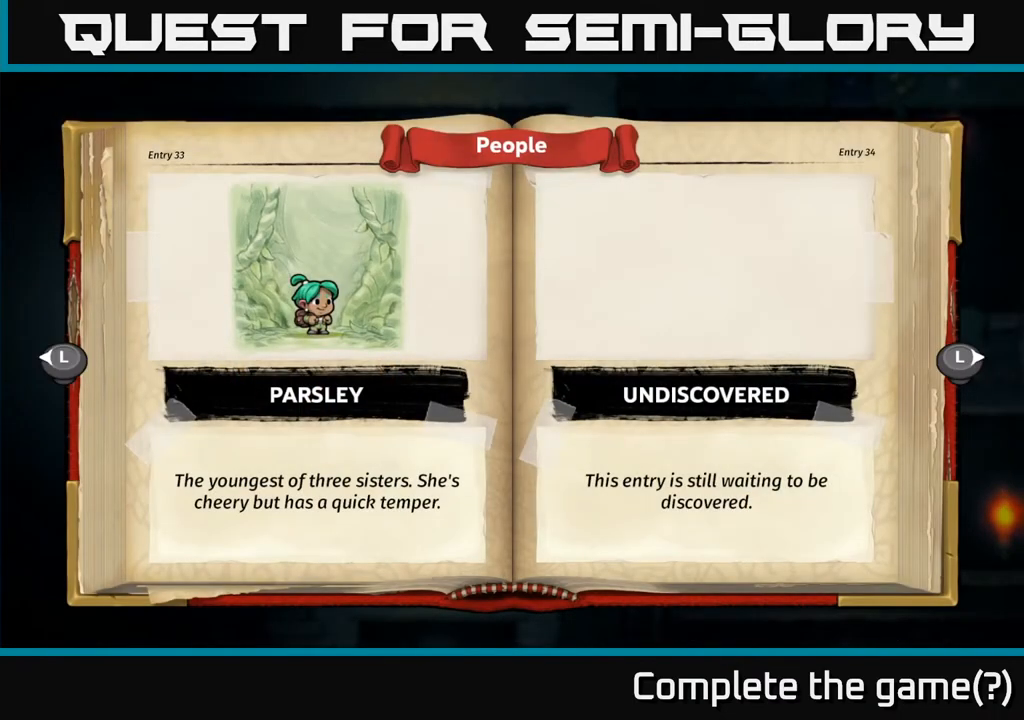
{"buttons": [], "left_stick": "center", "right_stick": "center", "events": []}
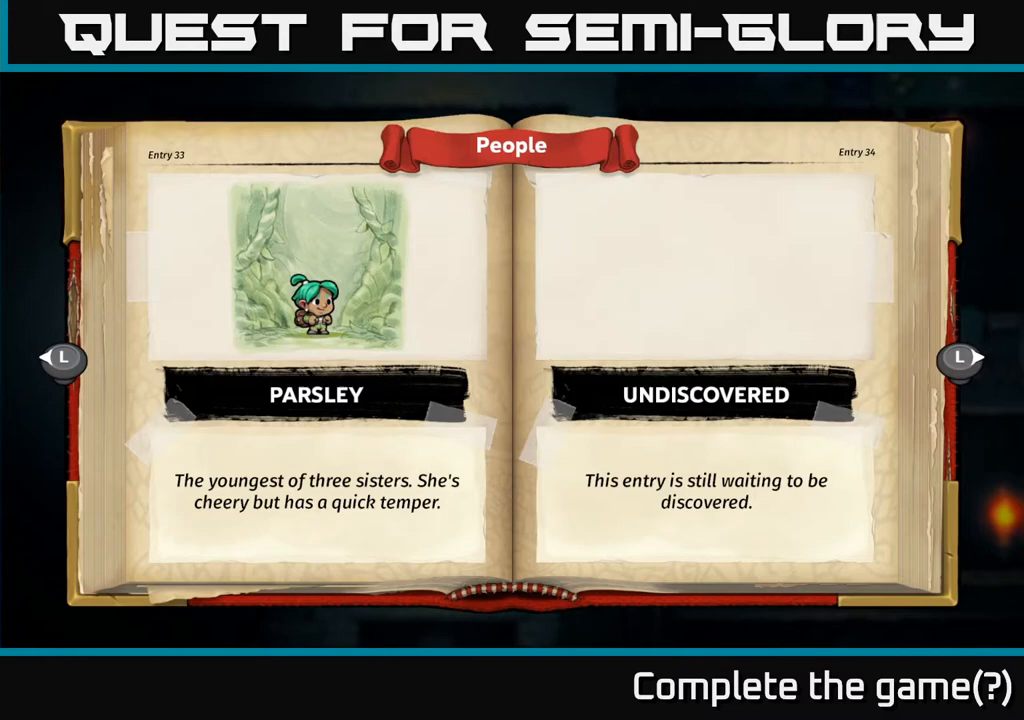
{"buttons": [], "left_stick": "center", "right_stick": "center", "events": []}
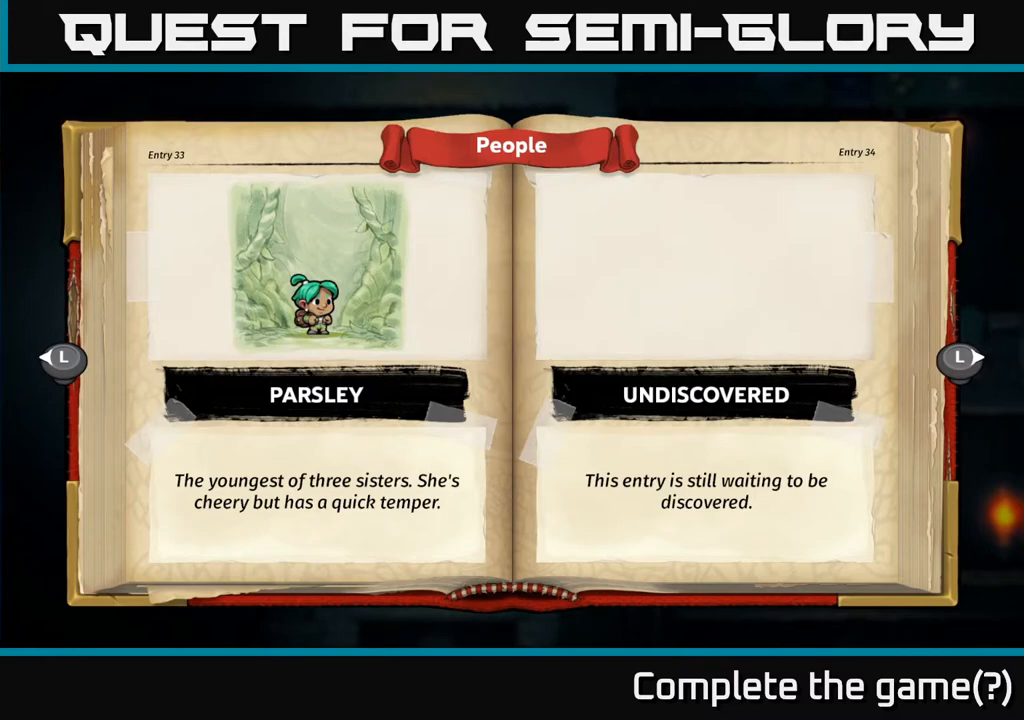
{"buttons": [], "left_stick": "center", "right_stick": "center", "events": [[200, "SELECT", "down"], [350, "SELECT", "up"]]}